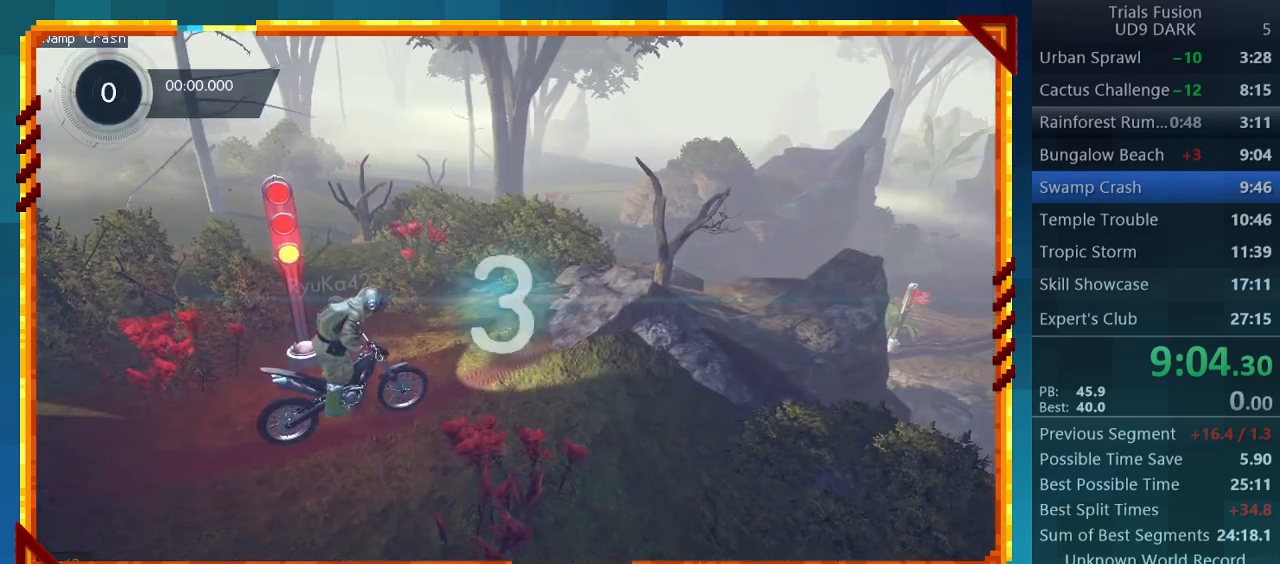
Gameplay with a controller (PlayStation layout); each line is a JSON object with the inputs held at the frame after it. "events" lists button and stick changes between this image and that frame as [ms after this image, input, new state], when the widget could be followed in between. Not read: L3 R3 right_stick.
{"buttons": ["R2"], "left_stick": "center", "events": [[133, "R2", "down"]]}
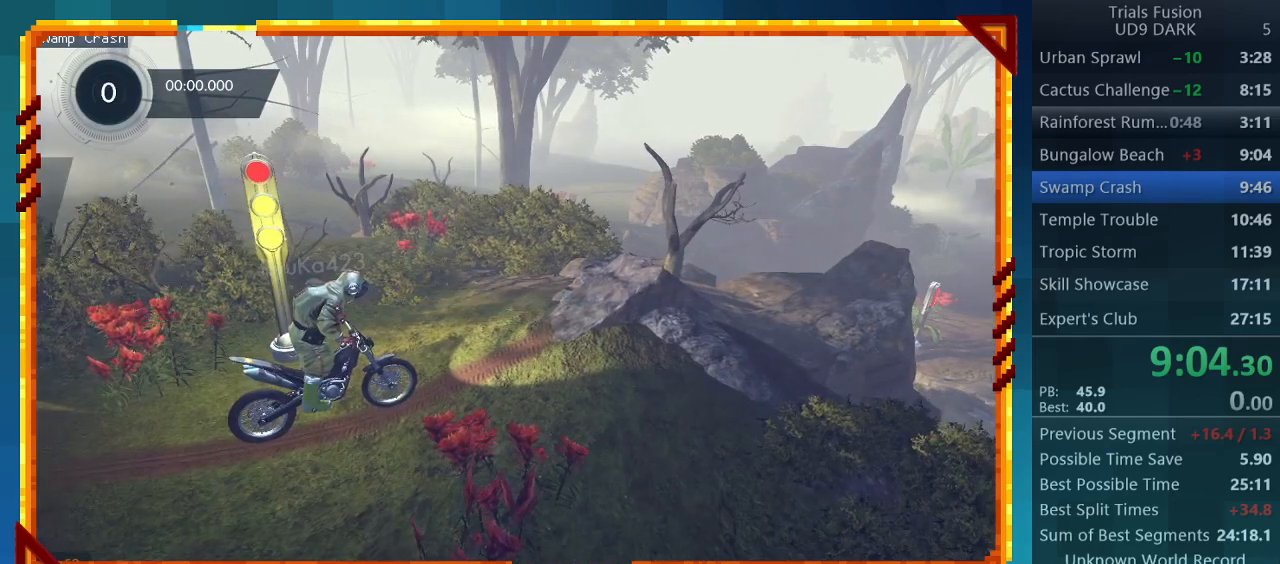
{"buttons": ["R2"], "left_stick": "center", "events": []}
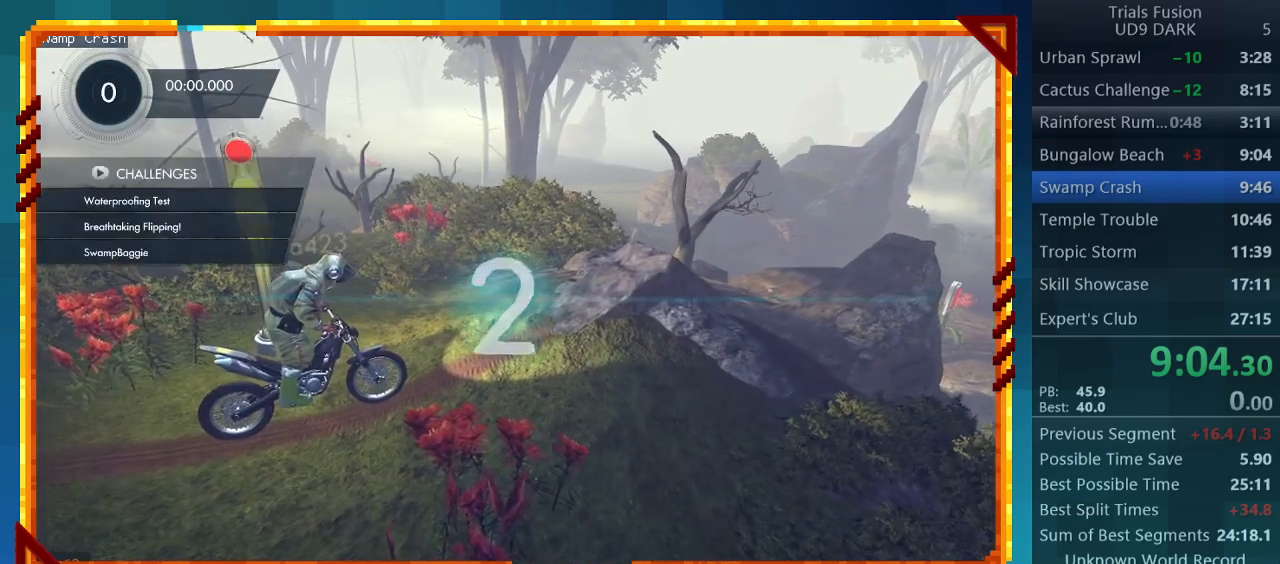
{"buttons": ["R2"], "left_stick": "center", "events": []}
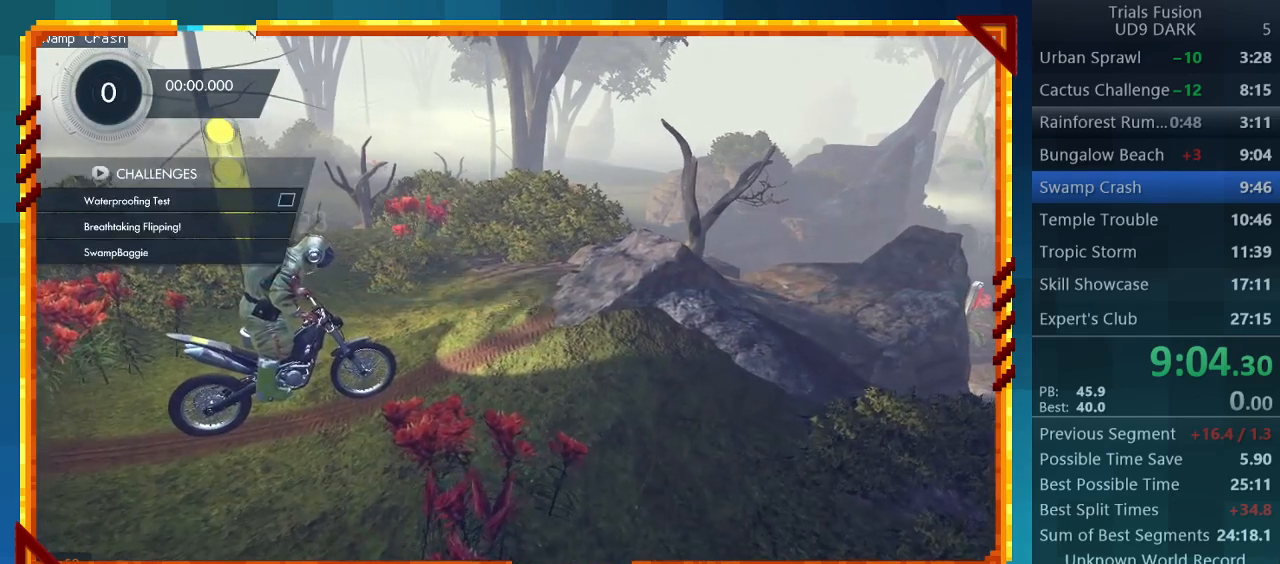
{"buttons": ["R2"], "left_stick": "center", "events": []}
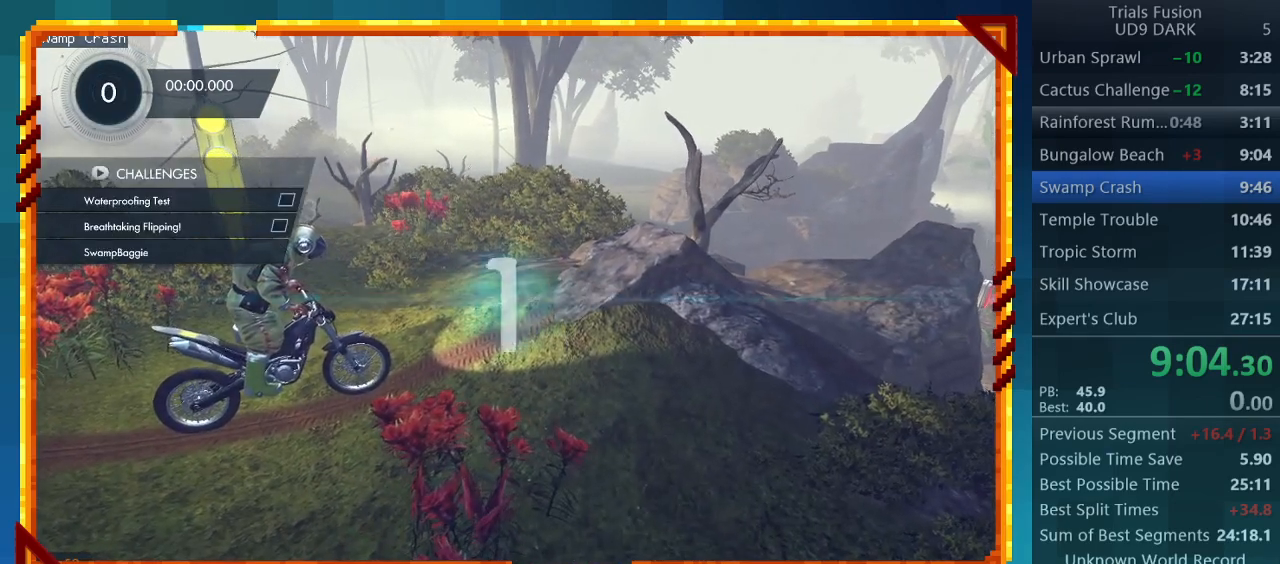
{"buttons": ["R2"], "left_stick": "center", "events": []}
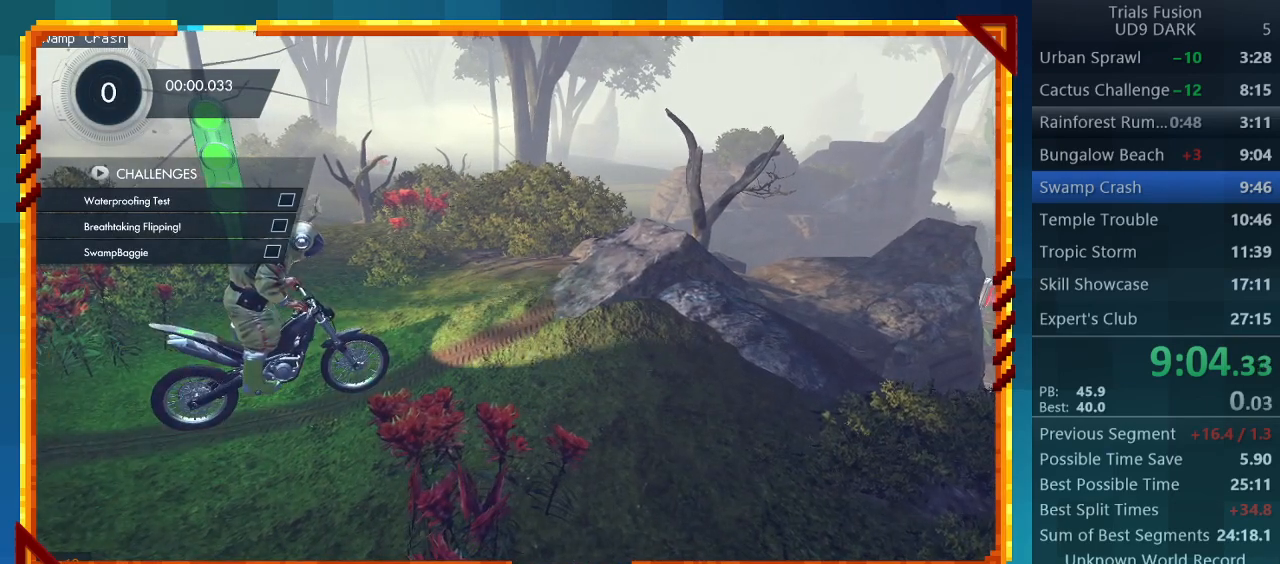
{"buttons": ["R2"], "left_stick": "left", "events": [[433, "left_stick", "left"]]}
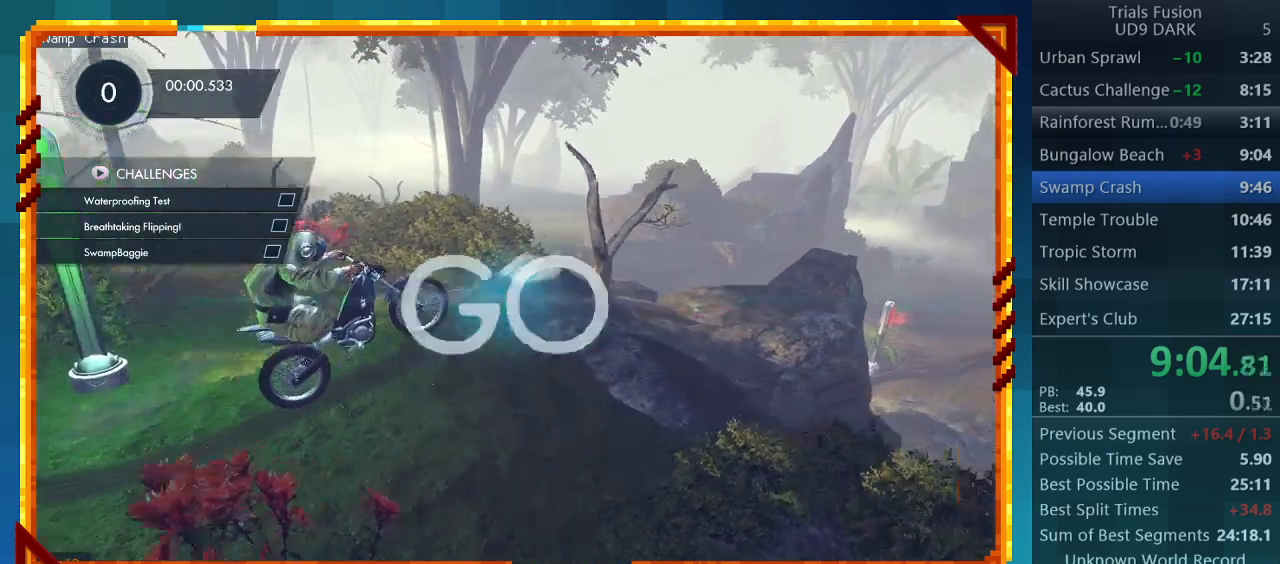
{"buttons": ["R2"], "left_stick": "right", "events": [[67, "left_stick", "down"], [167, "left_stick", "right"]]}
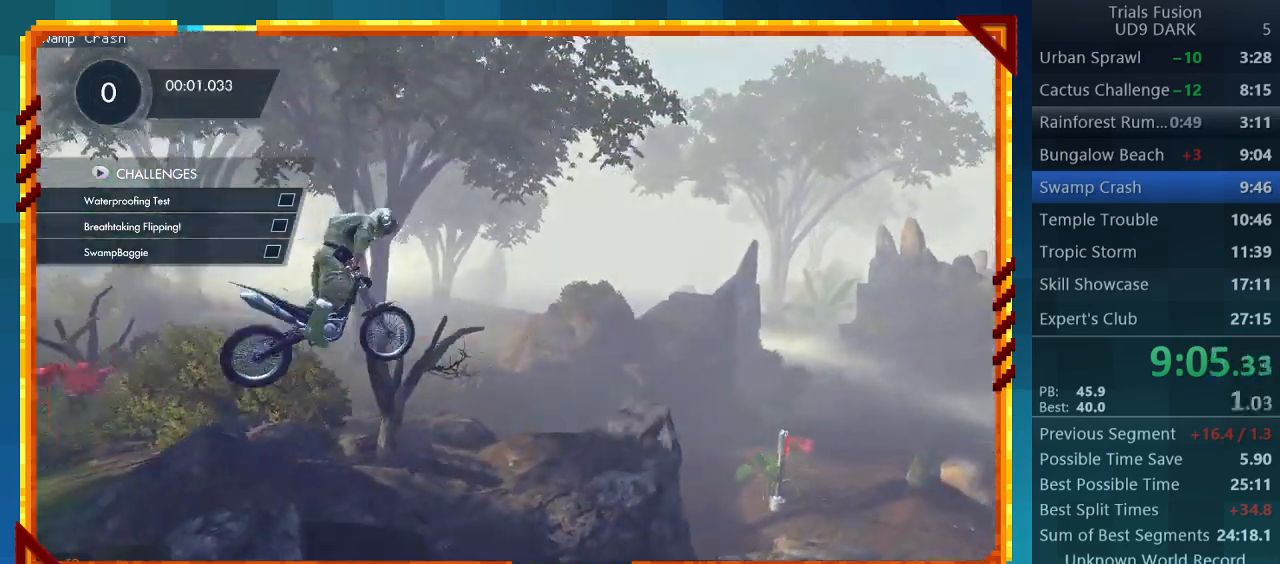
{"buttons": ["R2"], "left_stick": "right", "events": []}
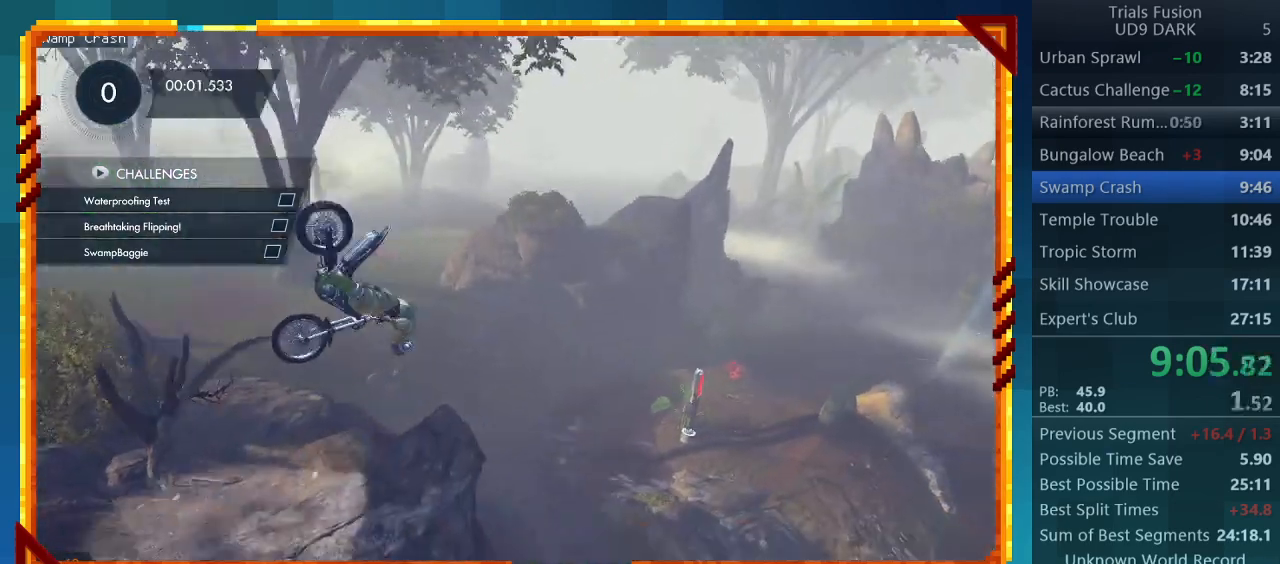
{"buttons": ["R2"], "left_stick": "left", "events": [[67, "left_stick", "center"], [133, "left_stick", "left"]]}
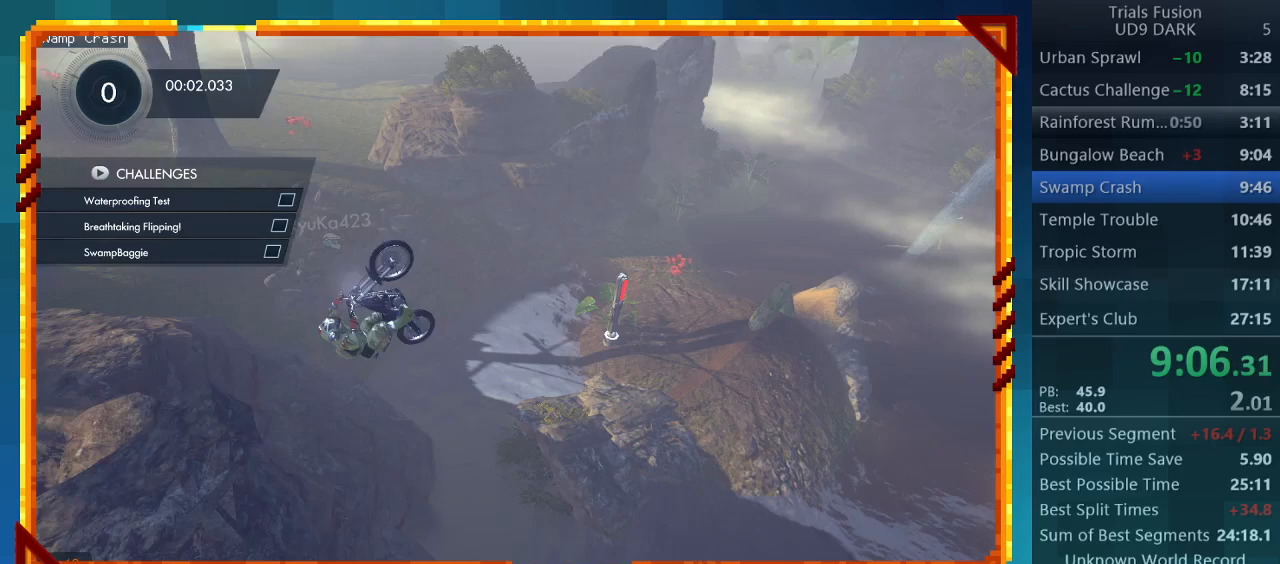
{"buttons": ["R2"], "left_stick": "center", "events": [[33, "left_stick", "center"], [167, "left_stick", "left"], [400, "left_stick", "center"]]}
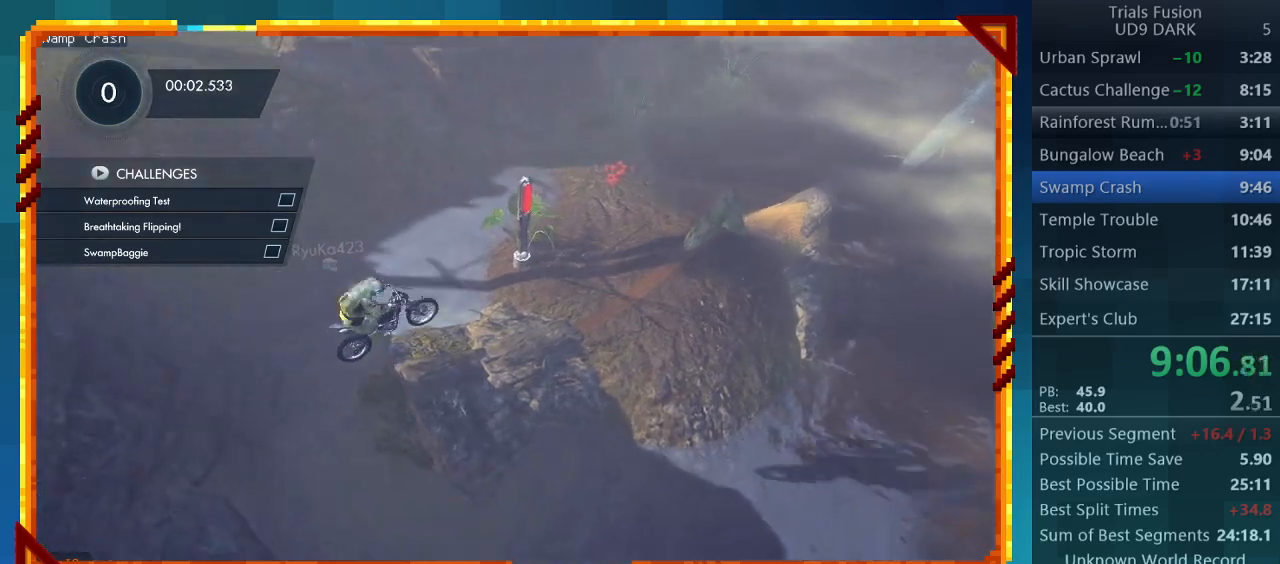
{"buttons": ["R2"], "left_stick": "left", "events": [[100, "left_stick", "left"]]}
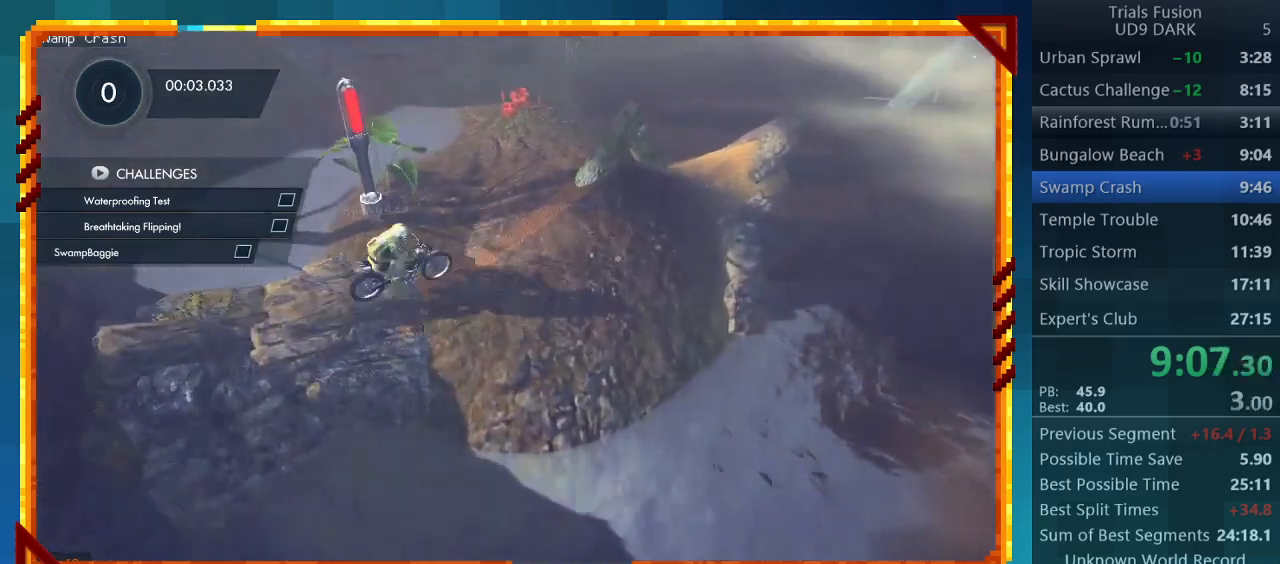
{"buttons": ["R2"], "left_stick": "right", "events": [[300, "left_stick", "right"]]}
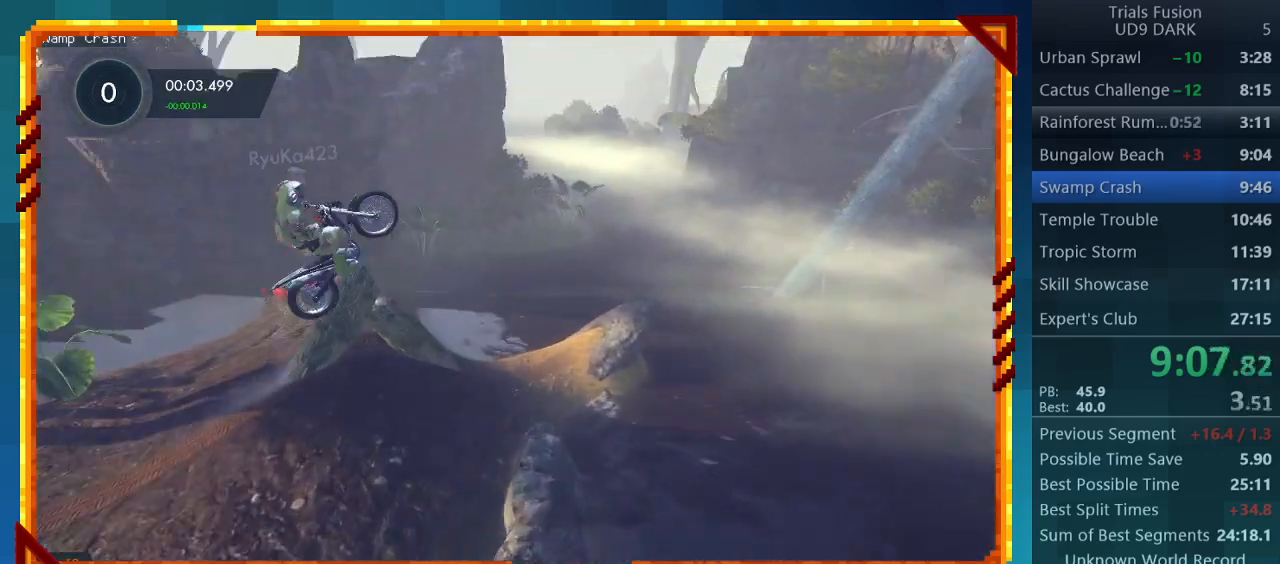
{"buttons": ["R2"], "left_stick": "right", "events": []}
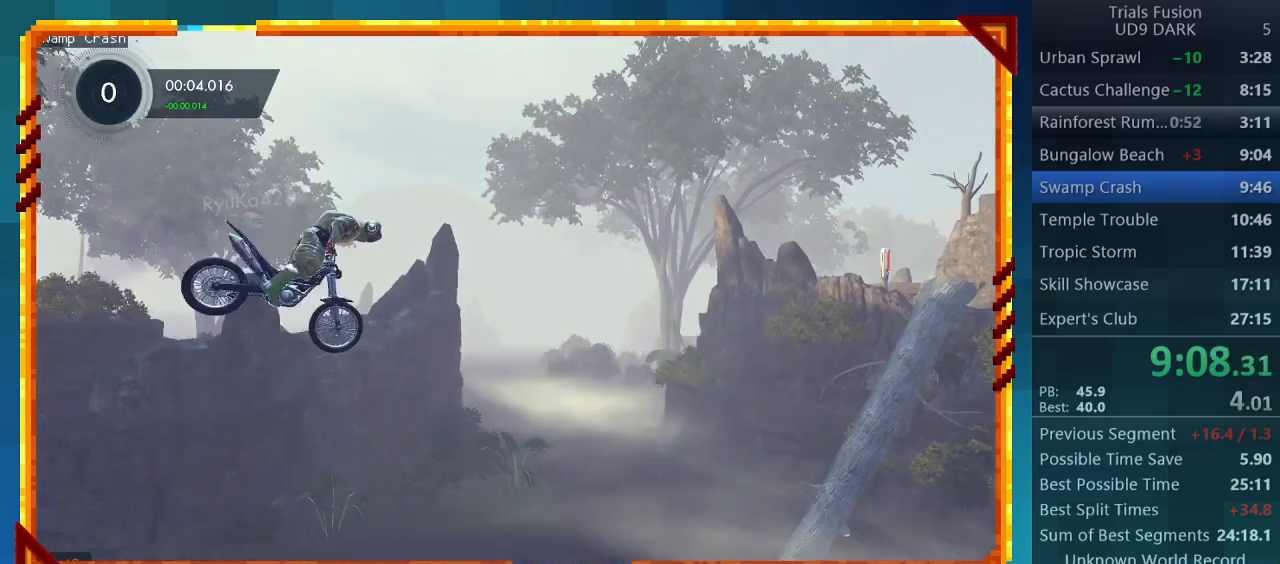
{"buttons": ["R2"], "left_stick": "center", "events": [[233, "left_stick", "center"]]}
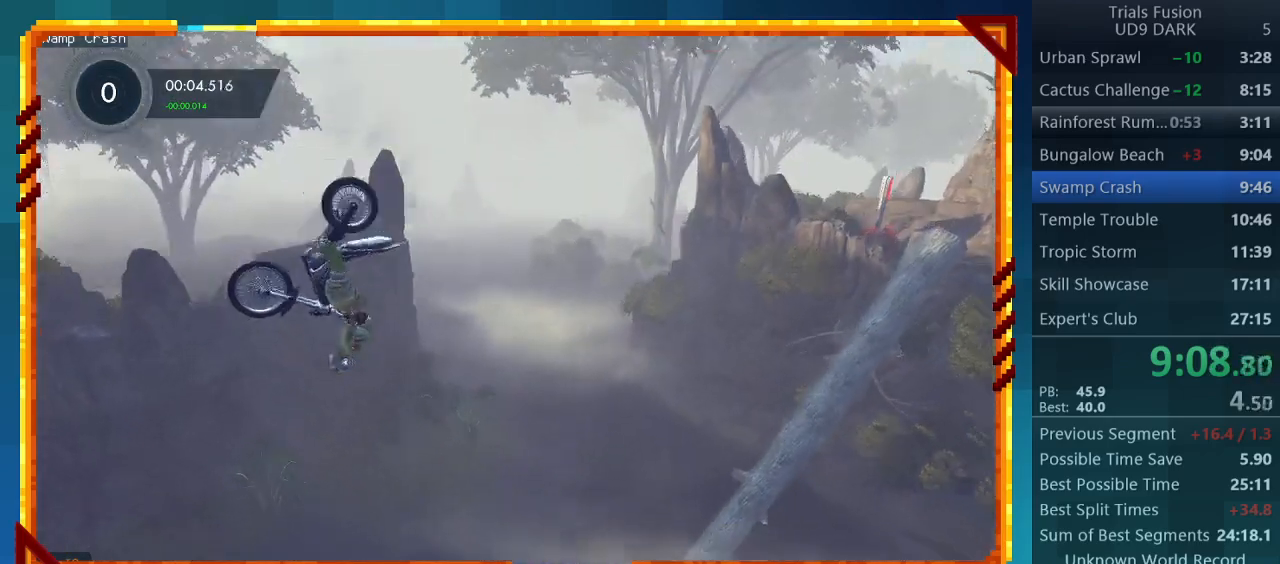
{"buttons": [], "left_stick": "center", "events": [[33, "left_stick", "left"], [200, "R2", "up"], [367, "left_stick", "center"]]}
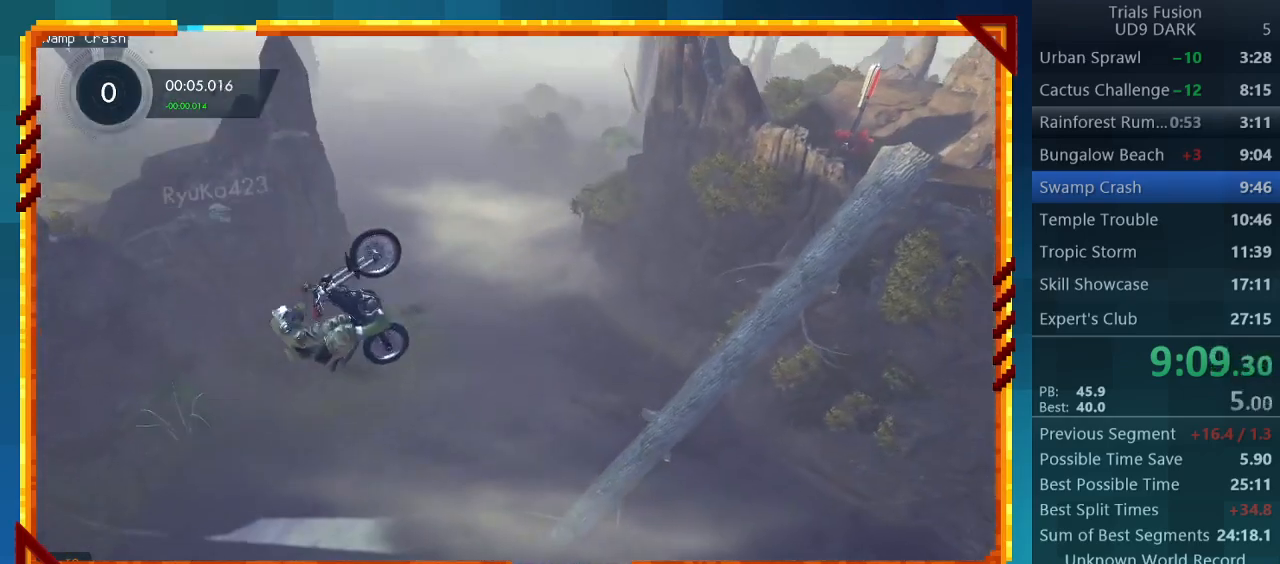
{"buttons": [], "left_stick": "left", "events": [[33, "left_stick", "left"]]}
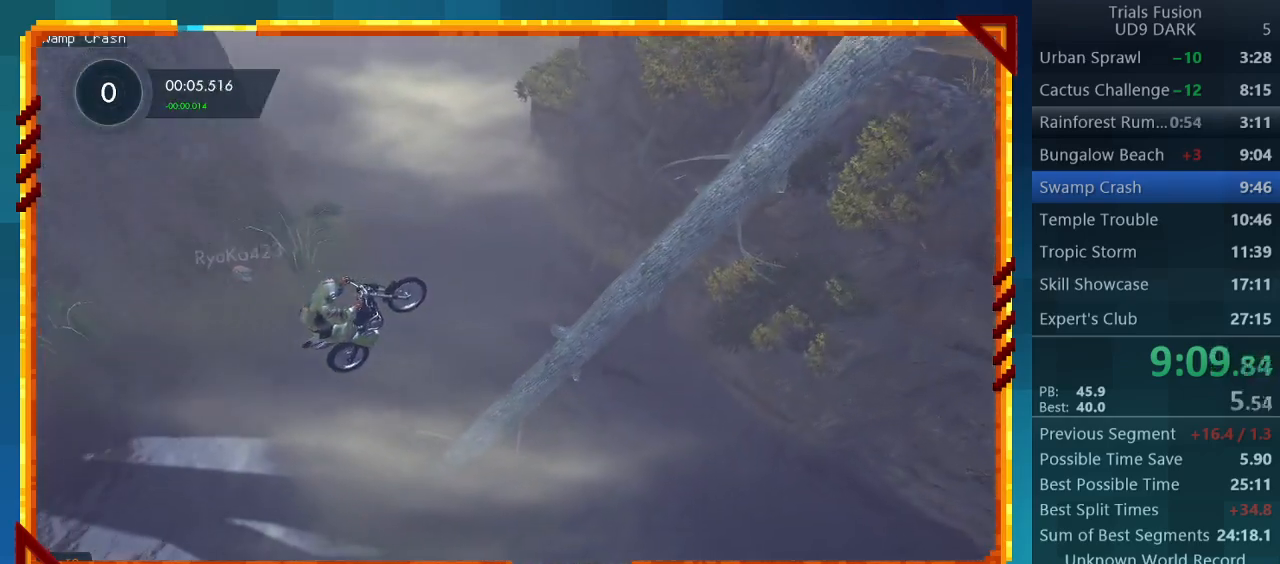
{"buttons": ["R2"], "left_stick": "right", "events": [[133, "R2", "down"], [233, "left_stick", "right"]]}
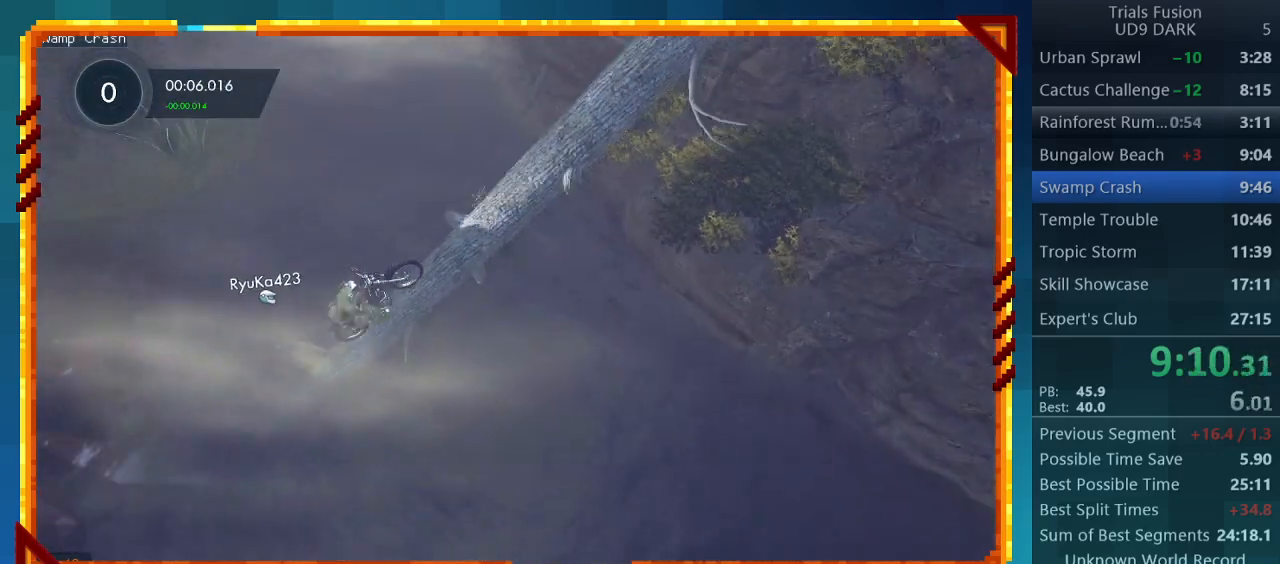
{"buttons": [], "left_stick": "right", "events": [[133, "left_stick", "center"], [433, "R2", "up"], [500, "left_stick", "right"]]}
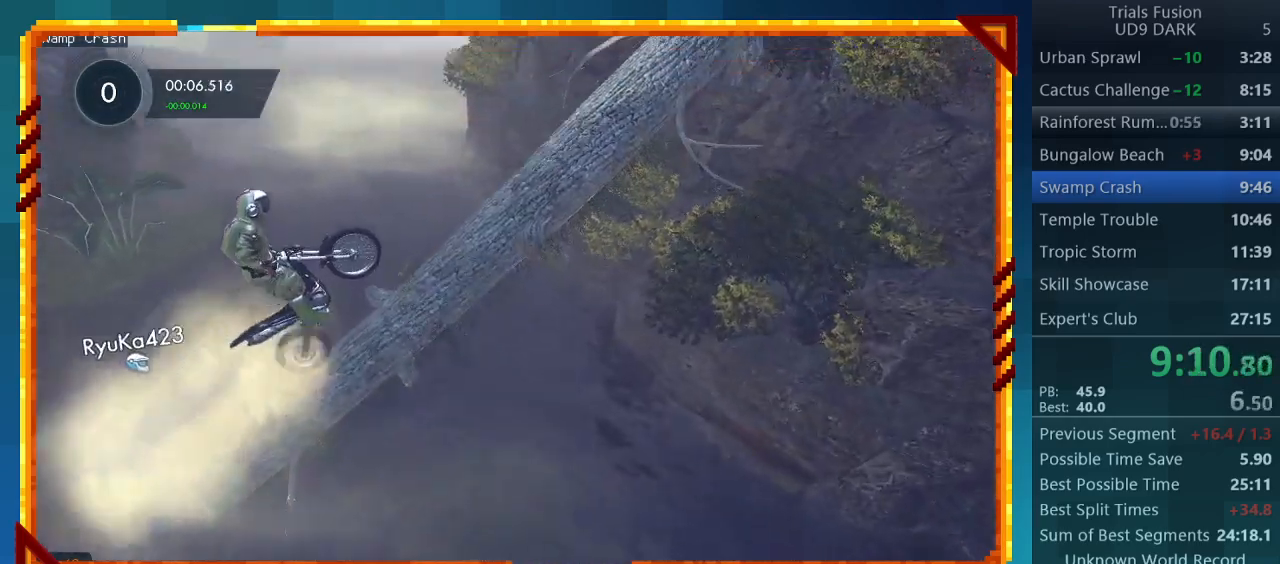
{"buttons": ["R2"], "left_stick": "right", "events": [[300, "R2", "down"]]}
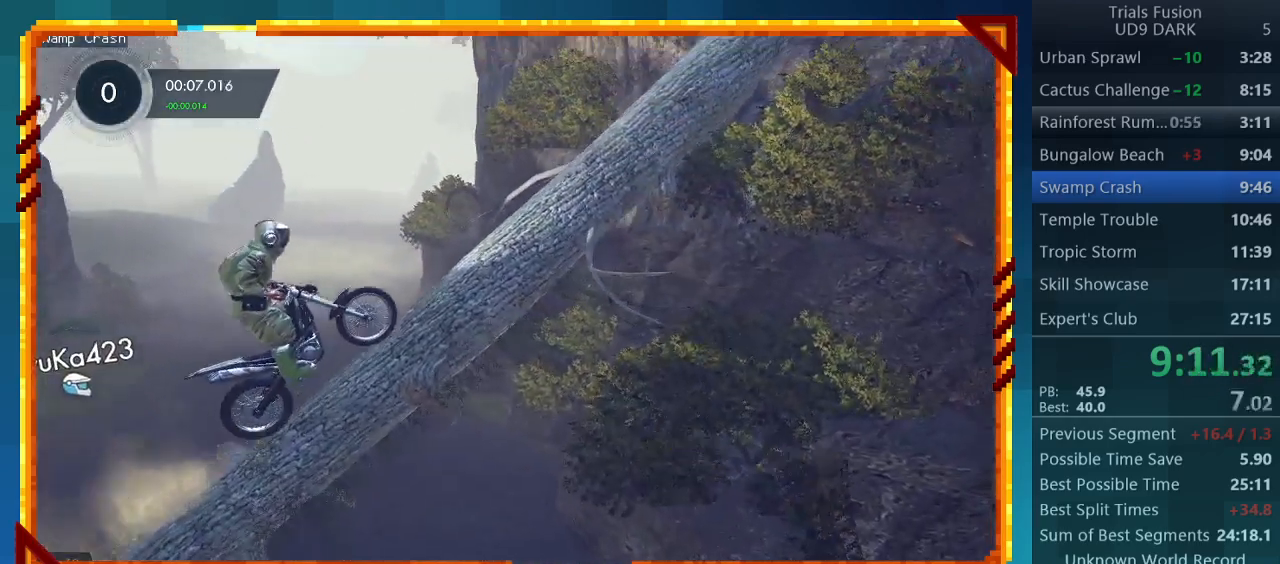
{"buttons": ["R2"], "left_stick": "right", "events": []}
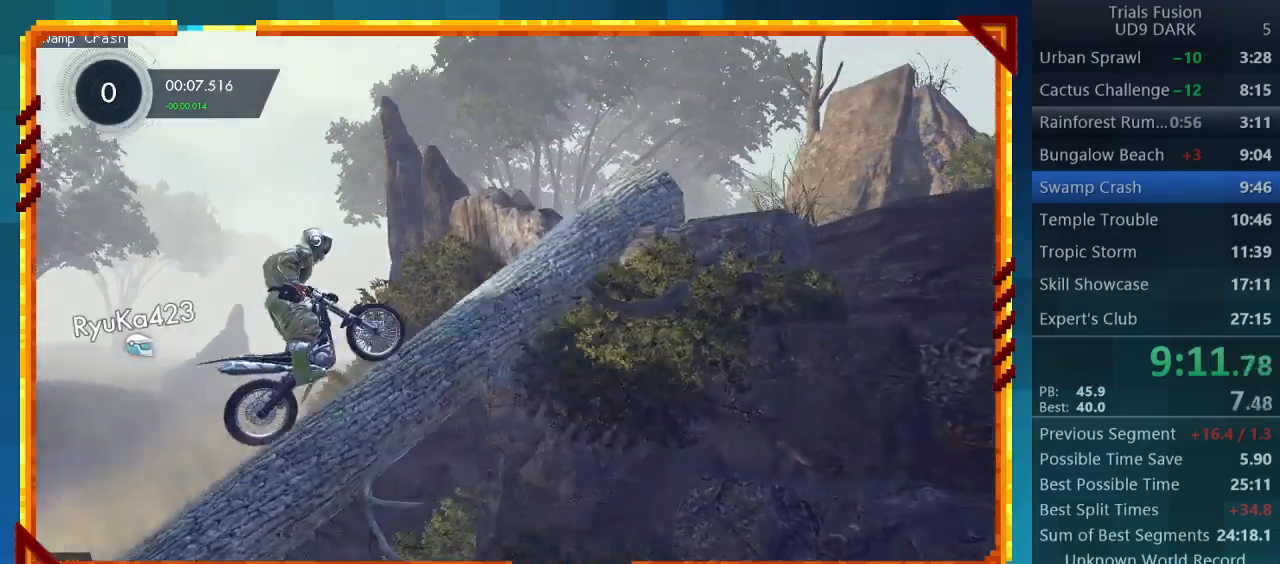
{"buttons": ["R2"], "left_stick": "center", "events": [[433, "left_stick", "center"]]}
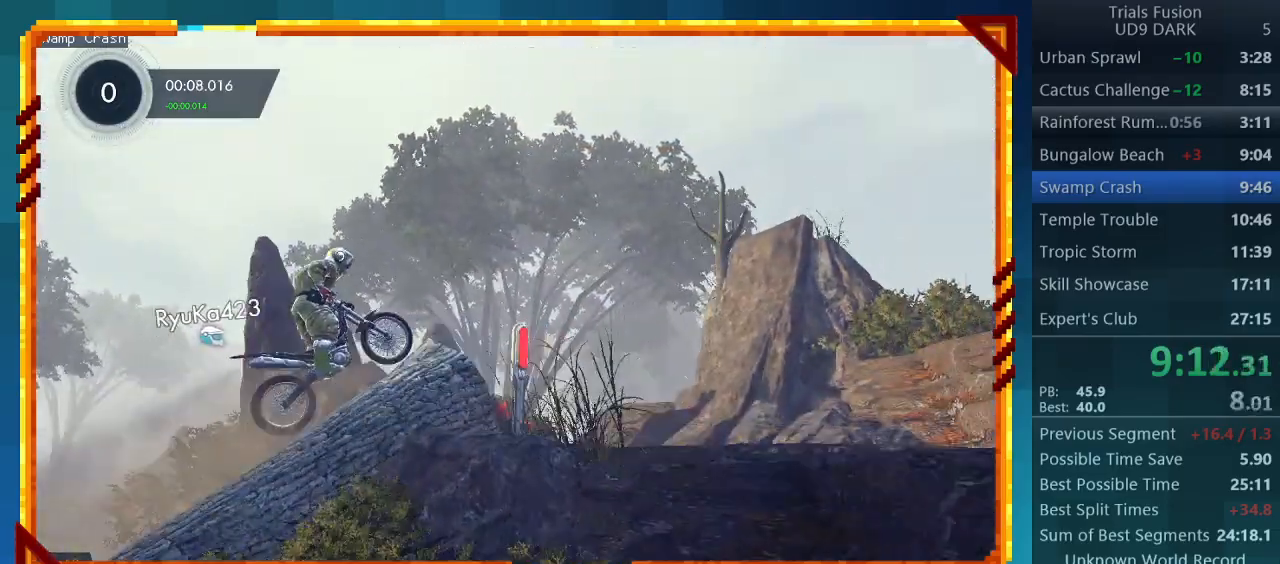
{"buttons": ["R2"], "left_stick": "center", "events": []}
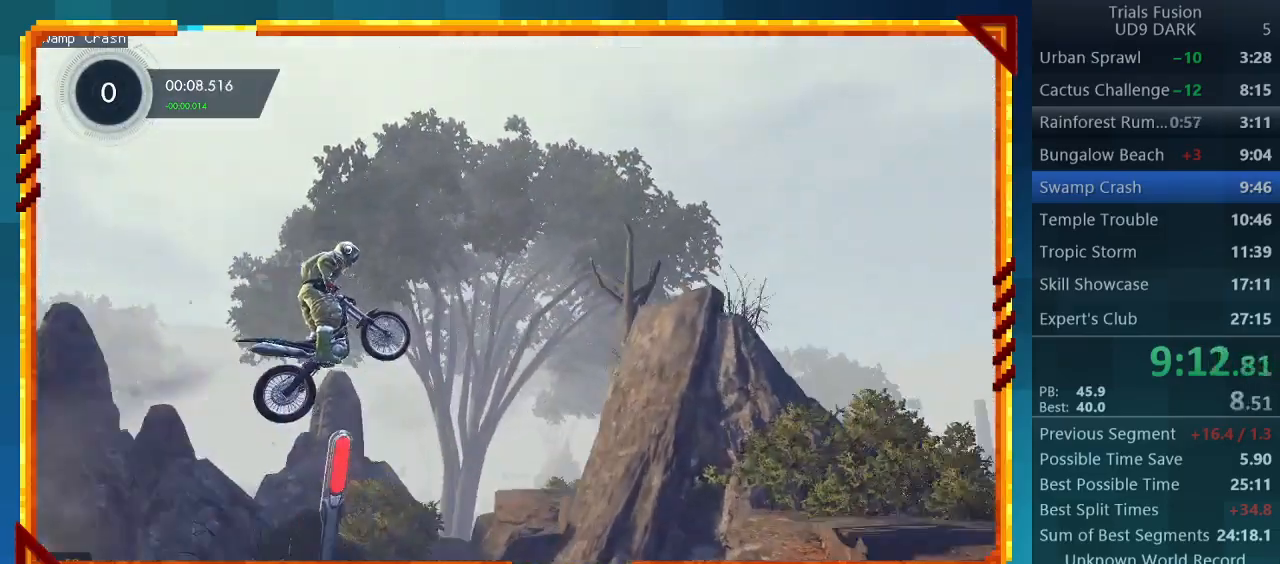
{"buttons": ["R2"], "left_stick": "center", "events": [[33, "left_stick", "left"], [300, "left_stick", "center"]]}
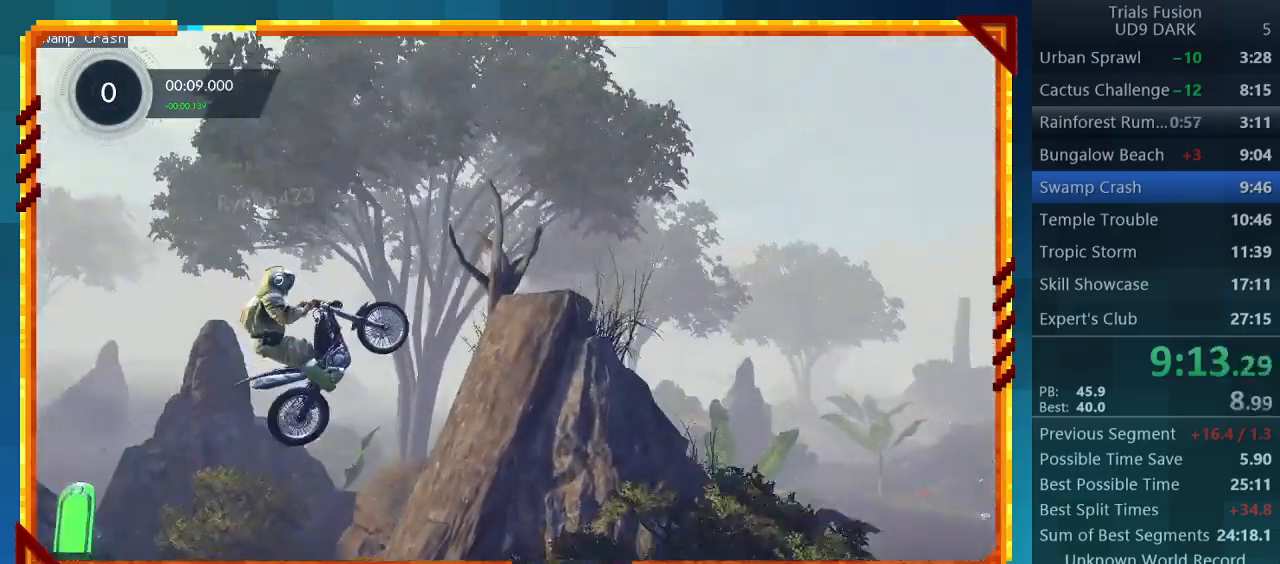
{"buttons": ["R2"], "left_stick": "right", "events": [[133, "left_stick", "right"]]}
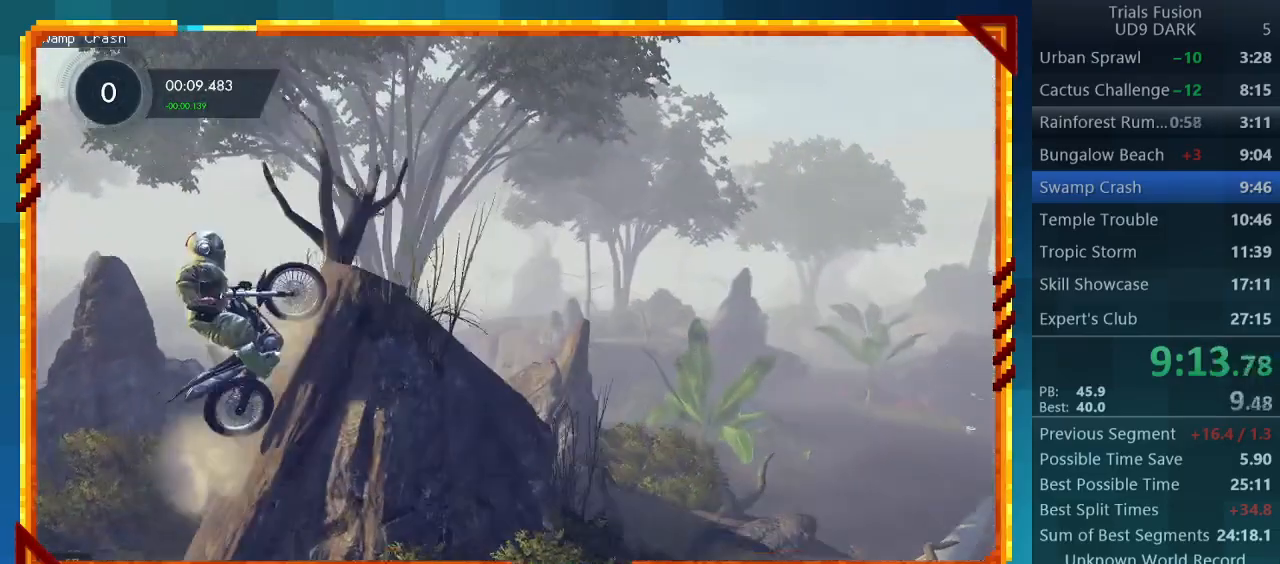
{"buttons": [], "left_stick": "right", "events": [[467, "R2", "up"]]}